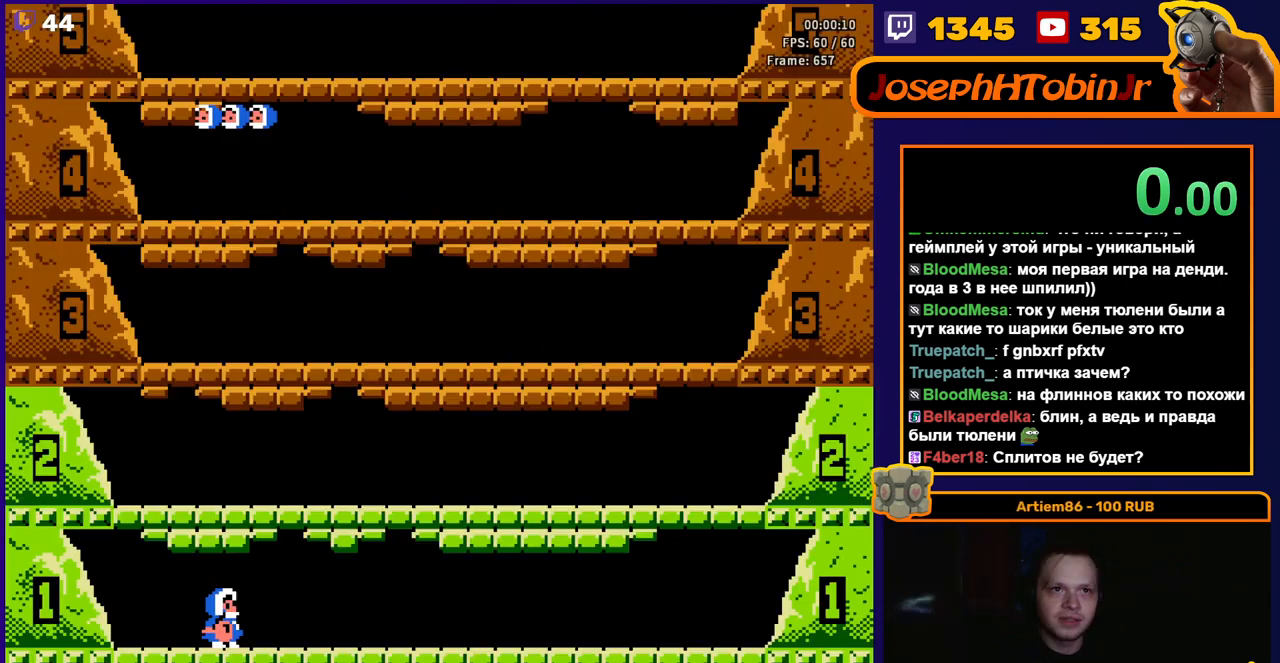
Gameplay with a controller (Nintendo layout); each line is a JSON object with the inputs held at the frame after it. "events" lists button and stick changes between this image and that frame as [ms after this image, input, new state], when the widget could be followed in between. Not read: L3 R3.
{"buttons": [], "events": [[167, "DPAD_RIGHT", "down"], [500, "DPAD_RIGHT", "up"]]}
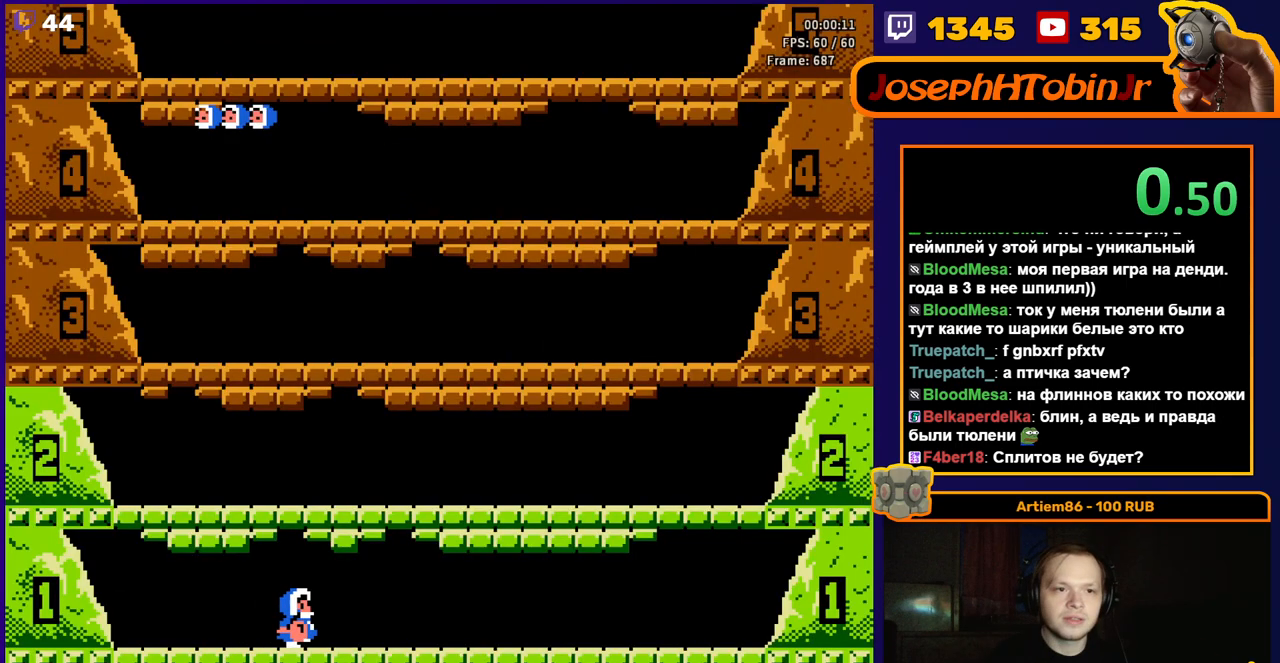
{"buttons": ["A"], "events": [[50, "A", "down"], [200, "A", "up"], [433, "A", "down"]]}
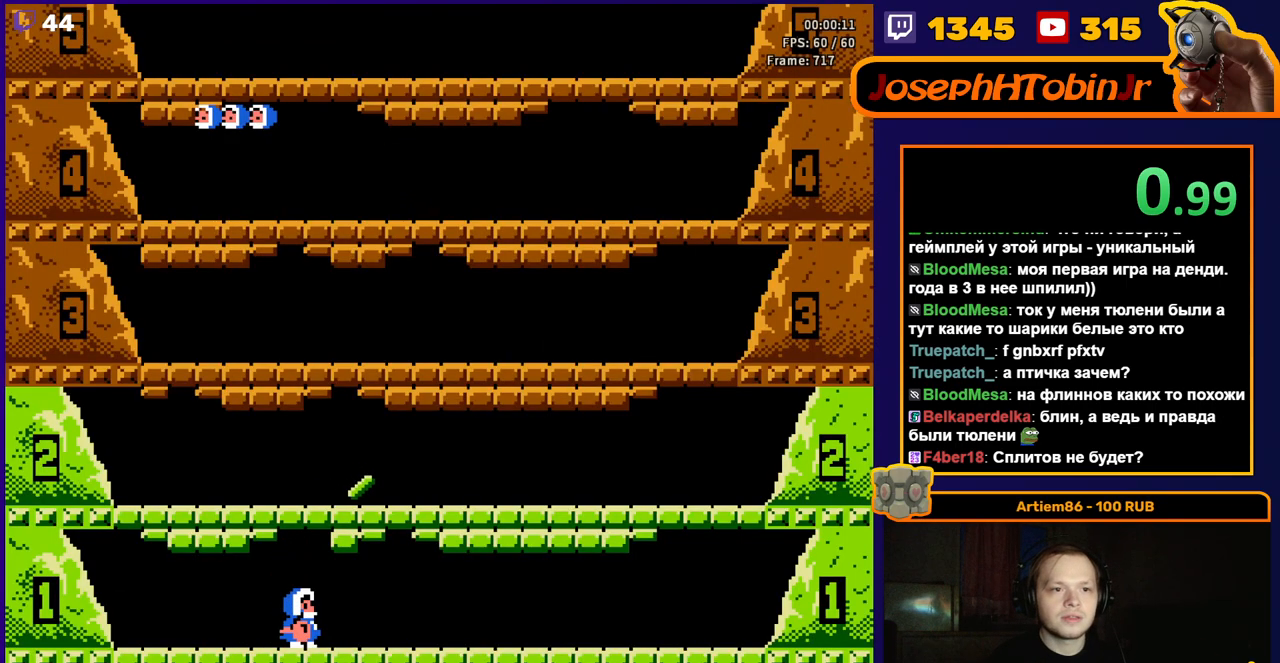
{"buttons": [], "events": [[117, "A", "up"], [250, "A", "down"], [433, "A", "up"]]}
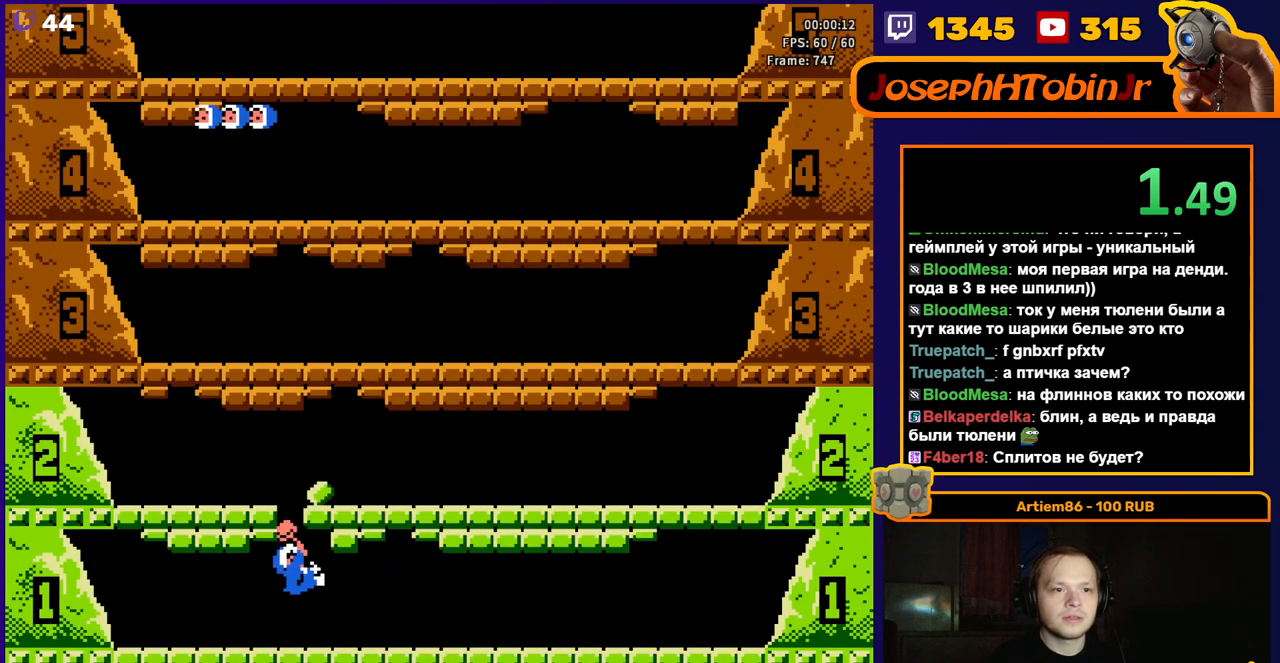
{"buttons": ["A"], "events": [[117, "DPAD_LEFT", "down"], [217, "DPAD_LEFT", "up"], [317, "A", "down"], [317, "DPAD_RIGHT", "down"], [433, "DPAD_RIGHT", "up"]]}
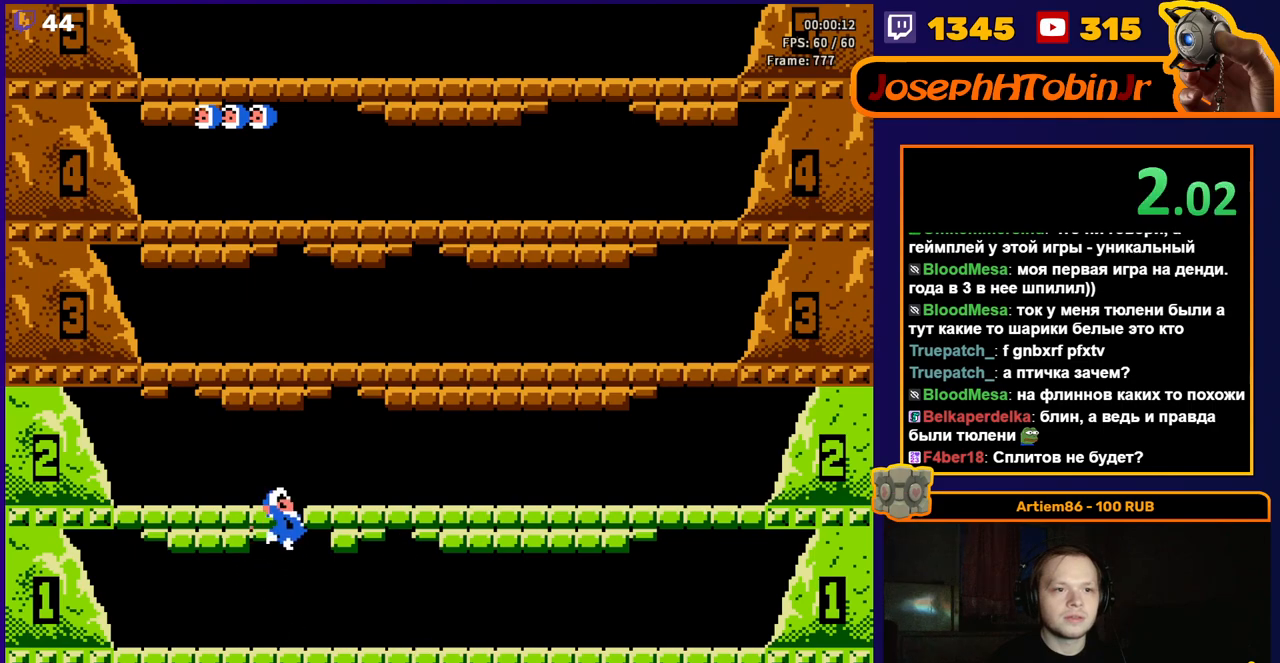
{"buttons": [], "events": [[33, "A", "up"], [367, "DPAD_RIGHT", "down"], [433, "DPAD_RIGHT", "up"]]}
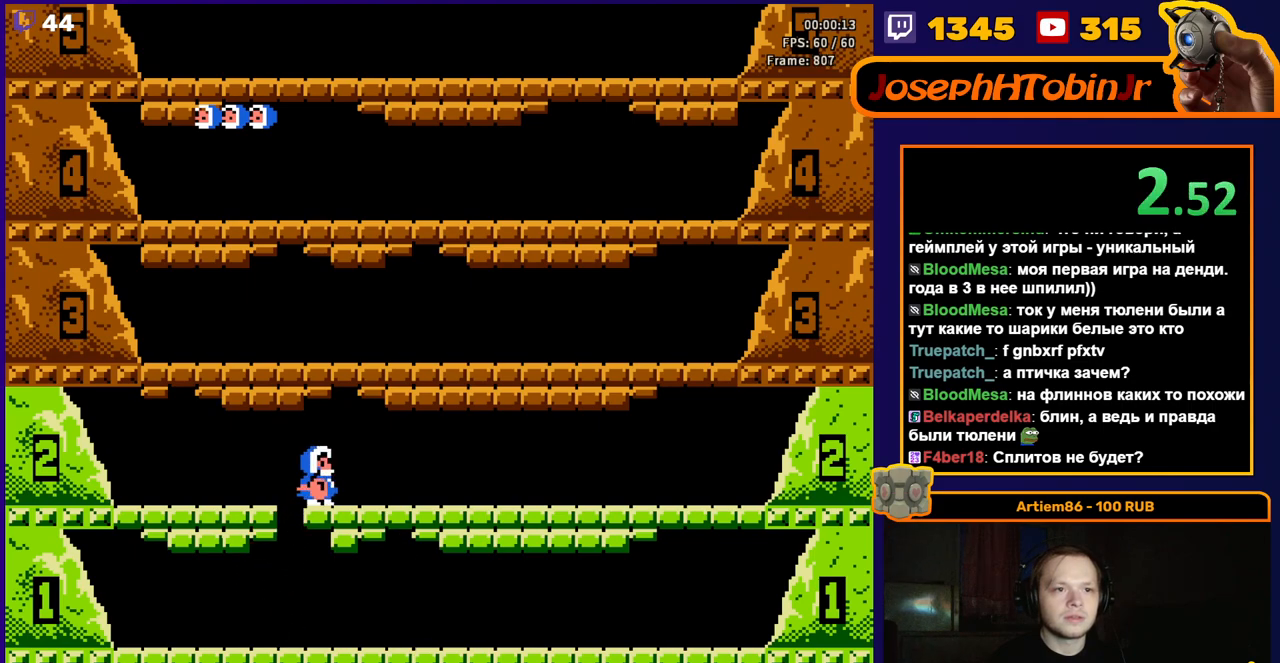
{"buttons": [], "events": [[183, "A", "down"], [350, "A", "up"]]}
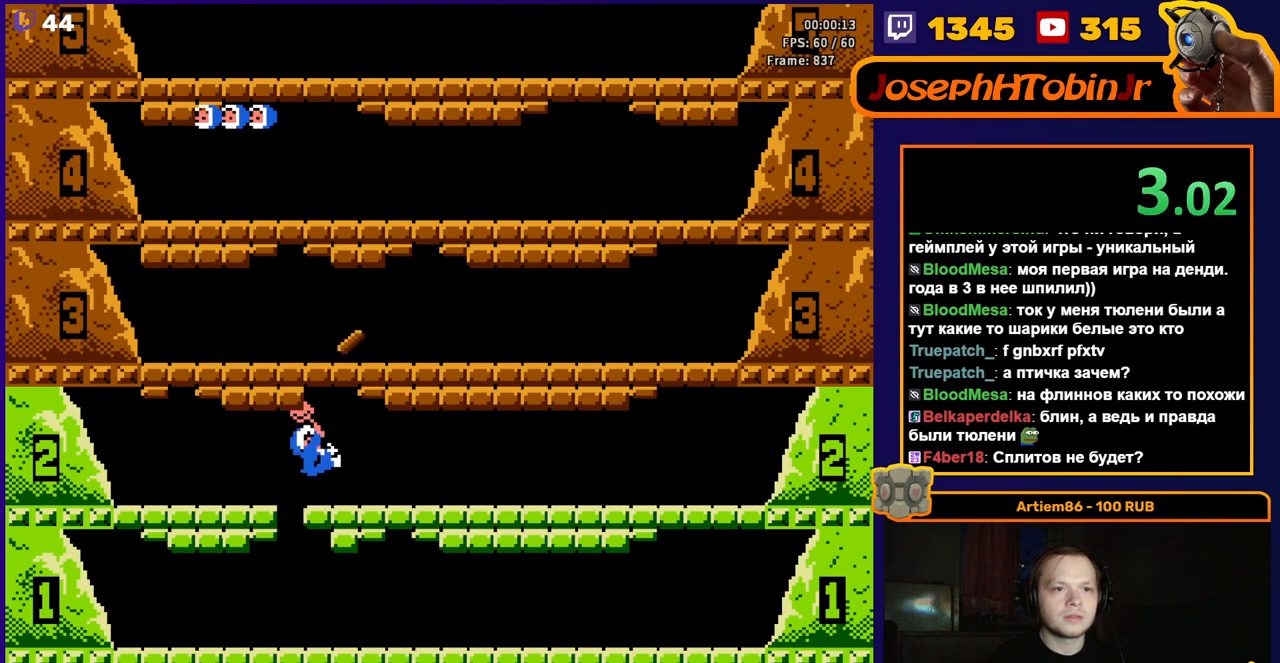
{"buttons": [], "events": [[83, "A", "down"], [250, "A", "up"]]}
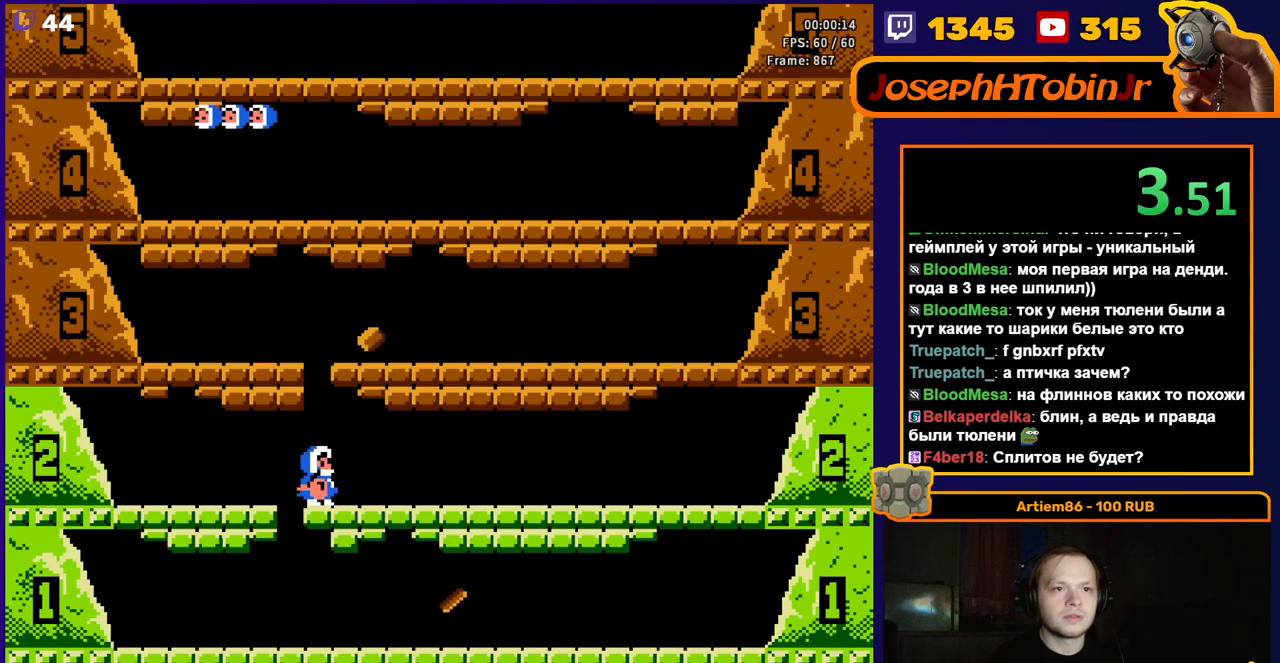
{"buttons": ["DPAD_RIGHT"], "events": [[17, "A", "down"], [150, "DPAD_RIGHT", "down"], [200, "A", "up"]]}
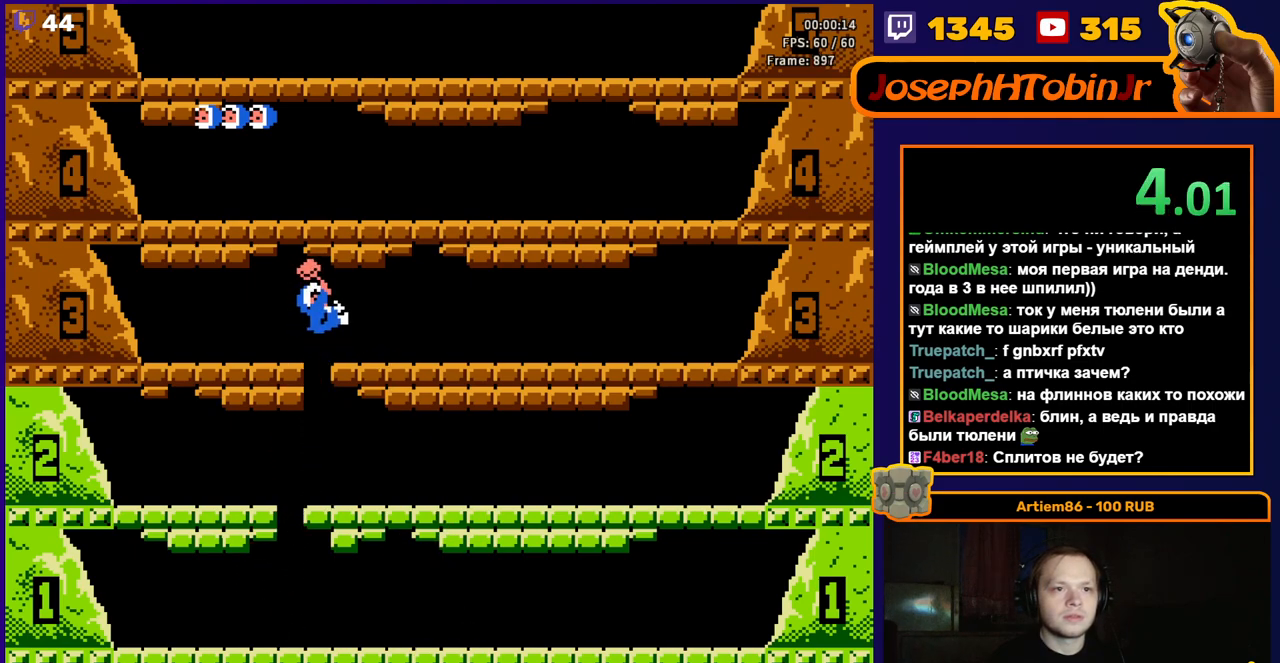
{"buttons": ["A"], "events": [[167, "DPAD_RIGHT", "up"], [367, "A", "down"]]}
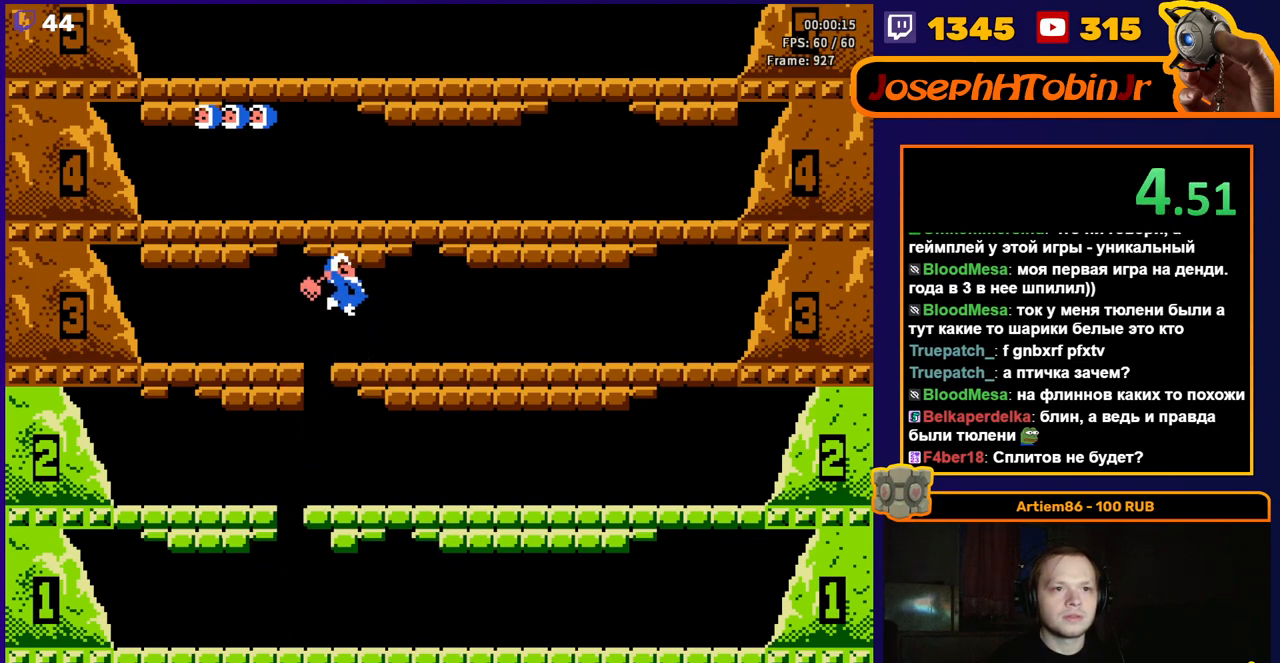
{"buttons": [], "events": [[50, "A", "up"], [283, "A", "down"], [467, "A", "up"]]}
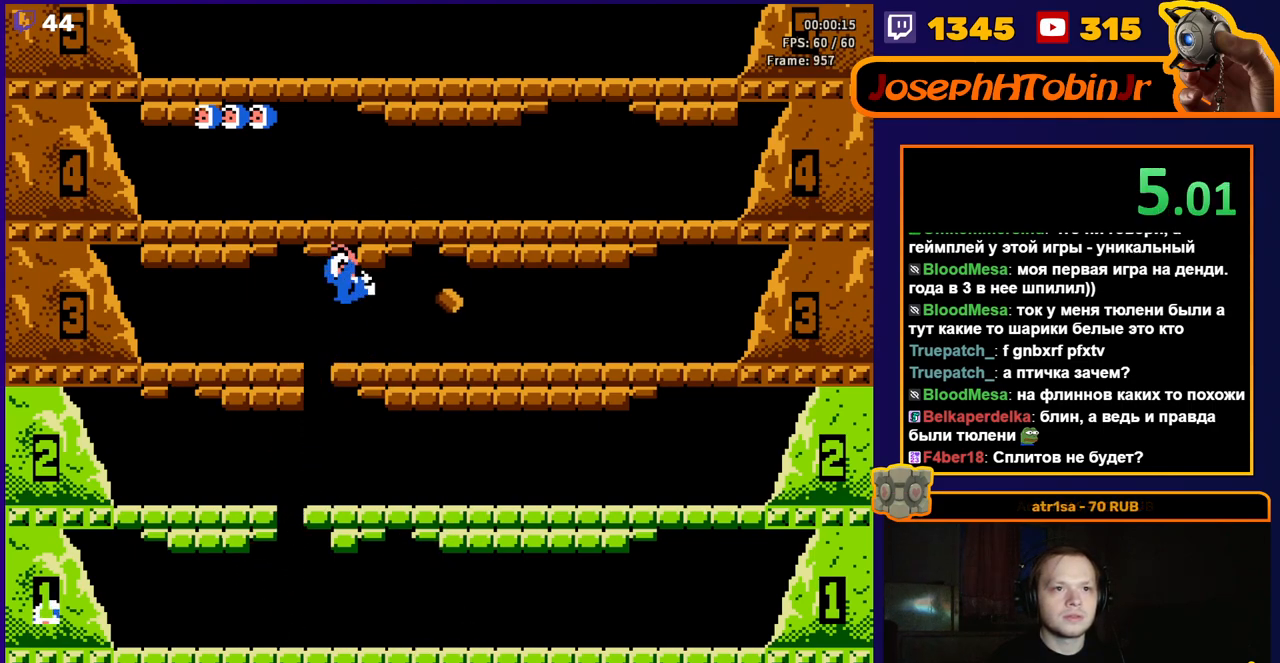
{"buttons": [], "events": [[200, "A", "down"], [400, "A", "up"]]}
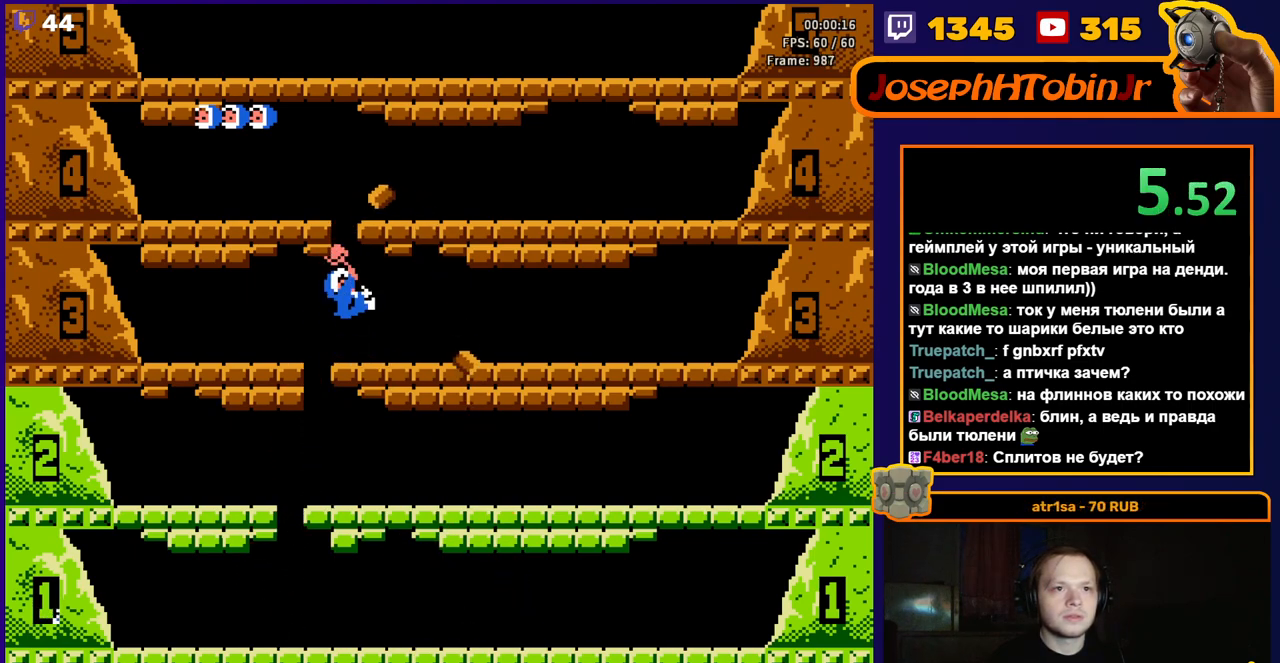
{"buttons": [], "events": [[167, "A", "down"], [167, "DPAD_LEFT", "down"], [300, "DPAD_LEFT", "up"], [400, "A", "up"]]}
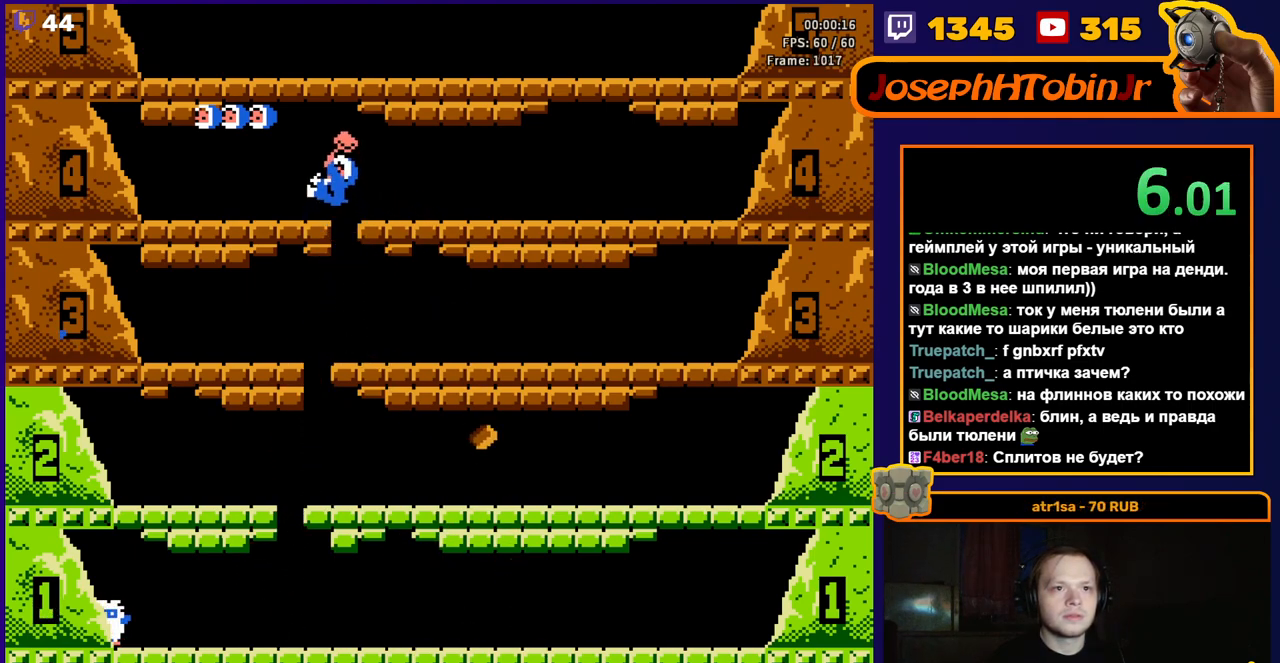
{"buttons": ["A"], "events": [[483, "A", "down"]]}
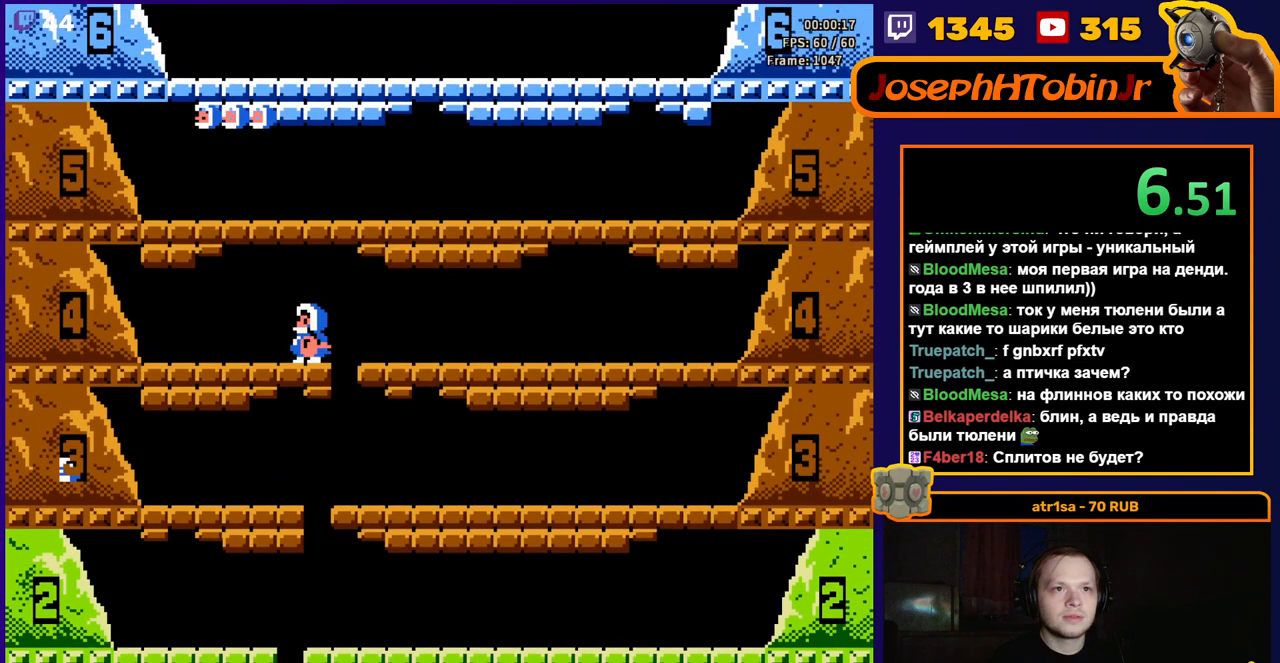
{"buttons": ["A", "DPAD_RIGHT"], "events": [[183, "A", "up"], [467, "A", "down"], [483, "DPAD_RIGHT", "down"]]}
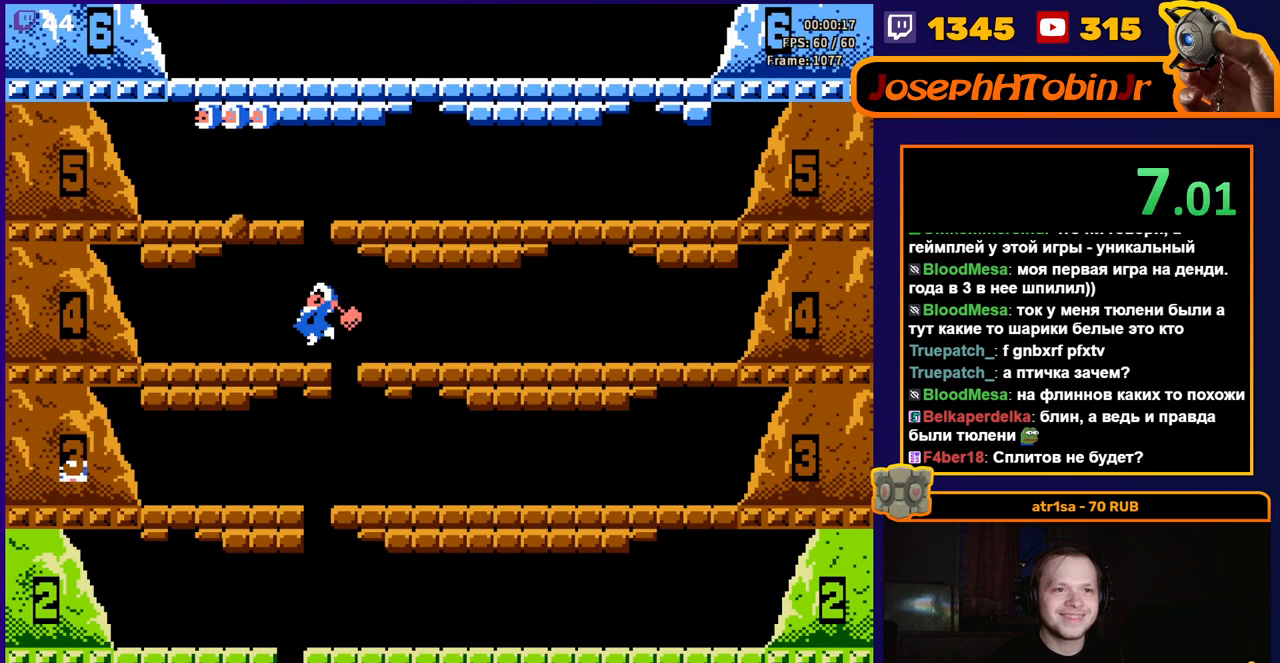
{"buttons": ["DPAD_RIGHT"], "events": [[200, "A", "up"], [233, "DPAD_RIGHT", "up"], [350, "DPAD_RIGHT", "down"]]}
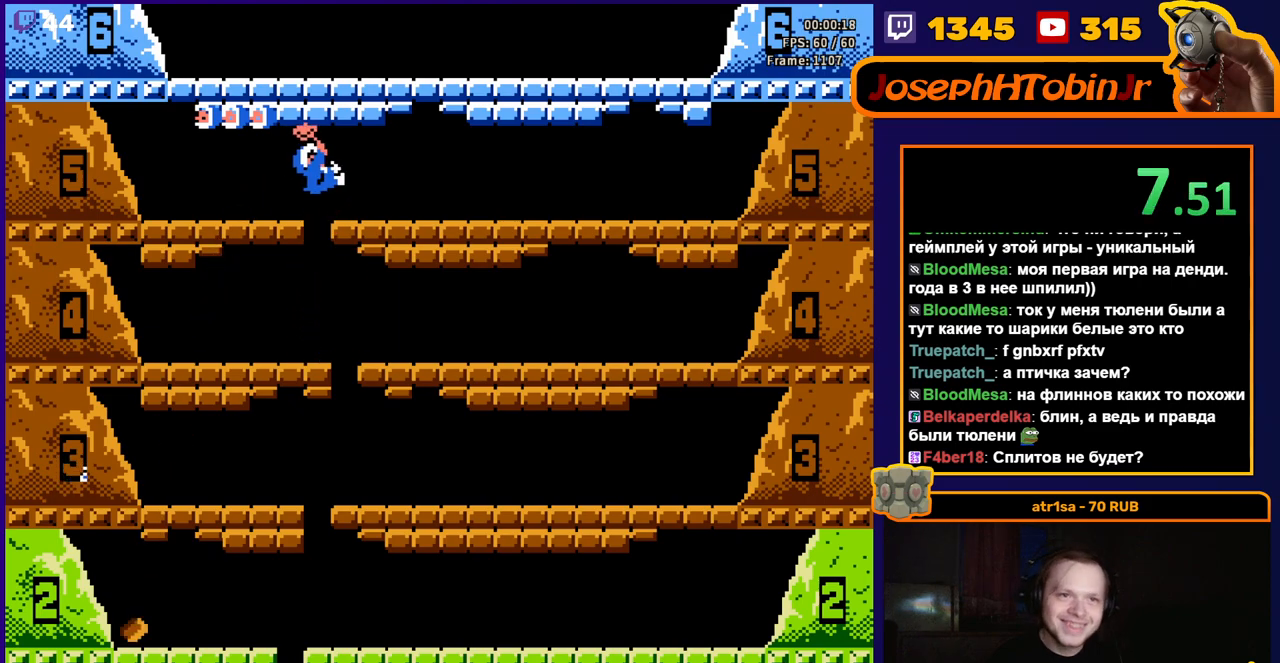
{"buttons": ["A"], "events": [[200, "DPAD_RIGHT", "up"], [367, "DPAD_RIGHT", "down"], [400, "DPAD_RIGHT", "up"], [500, "A", "down"]]}
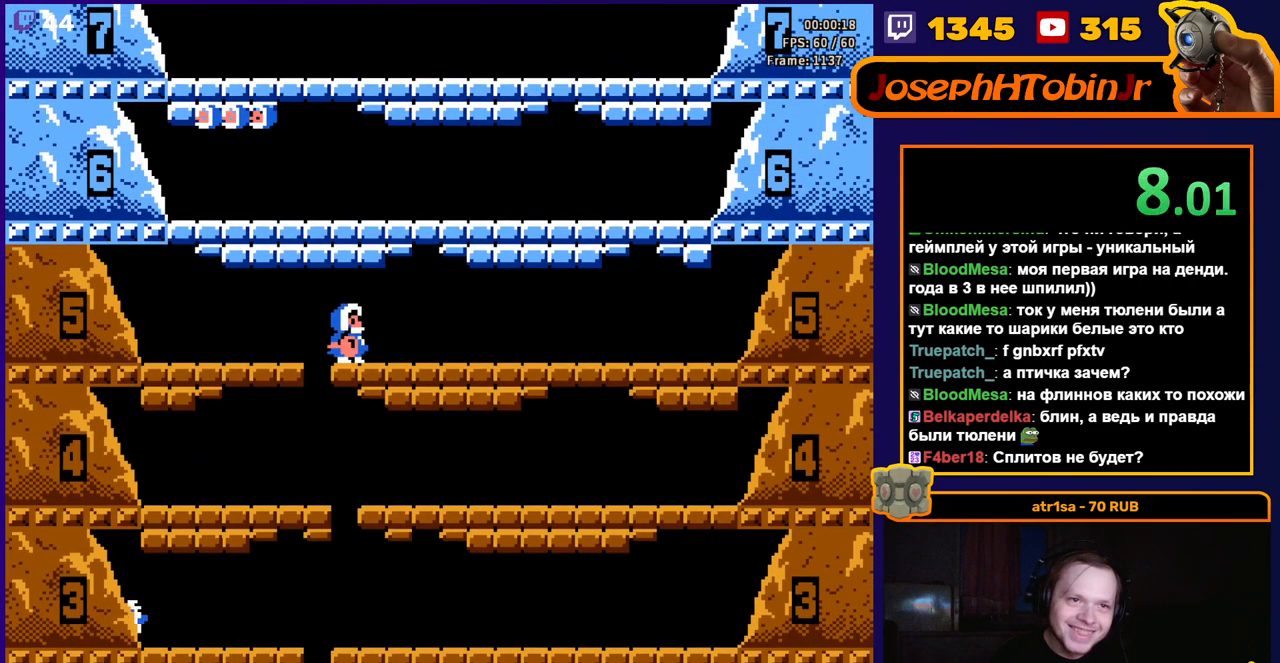
{"buttons": ["A"], "events": [[150, "A", "up"], [400, "A", "down"]]}
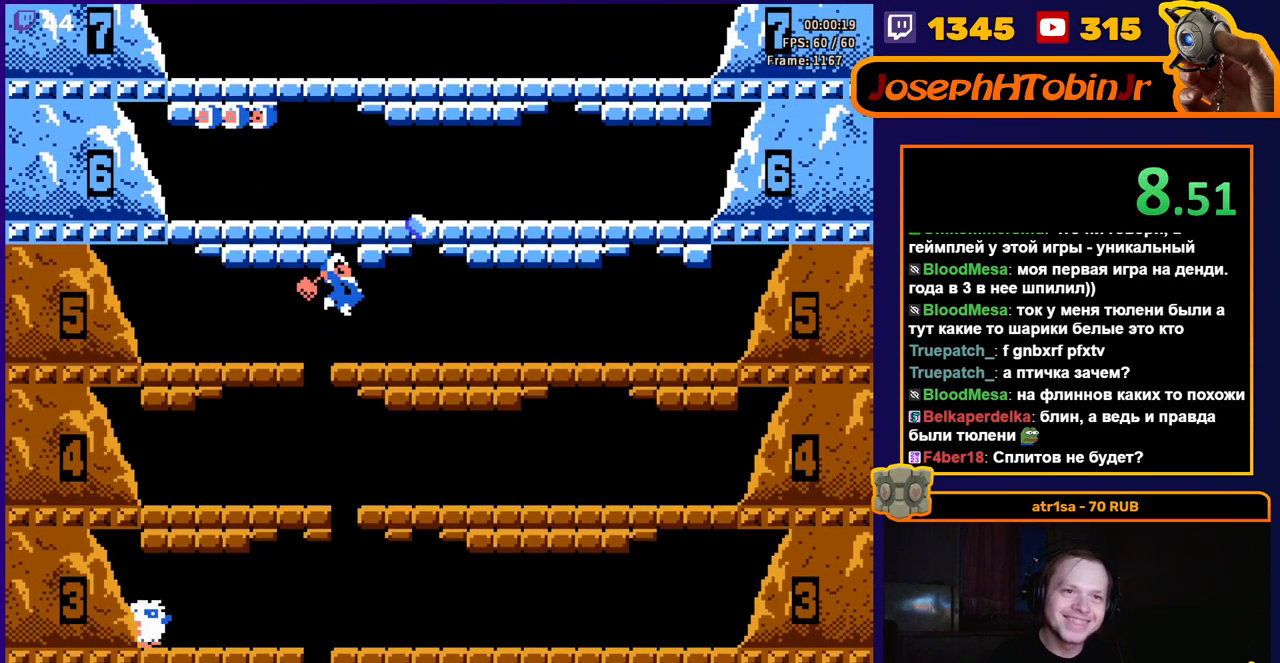
{"buttons": [], "events": [[67, "A", "up"], [333, "A", "down"], [500, "A", "up"]]}